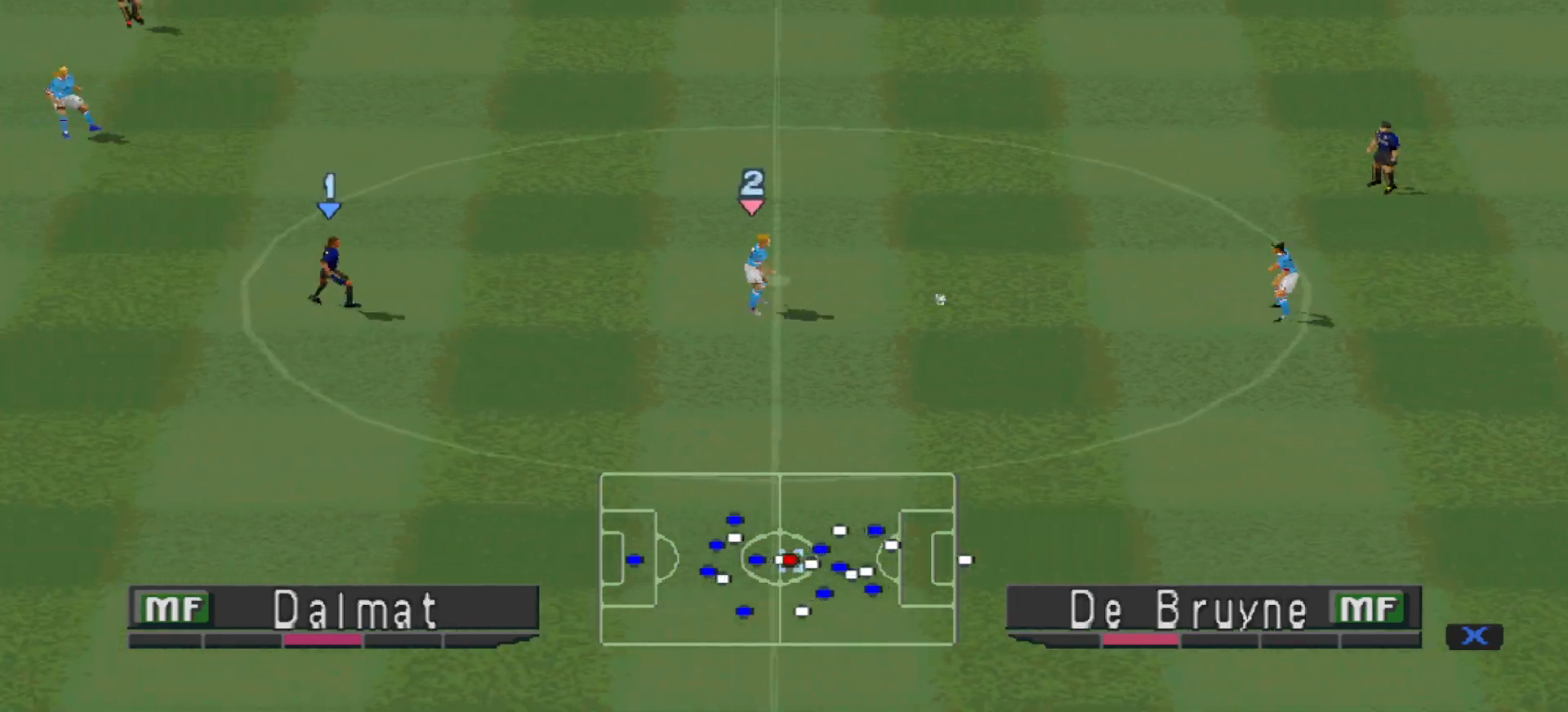
Gameplay with a controller (PlayStation layout); each line is a JSON object with the inputs held at the frame after it. "events" lists button and stick changes between this image and that frame as [ms after this image, input, new state], when the widget could be followed in between. Not read: left_stick right_stick.
{"buttons": ["CROSS", "R1"], "events": []}
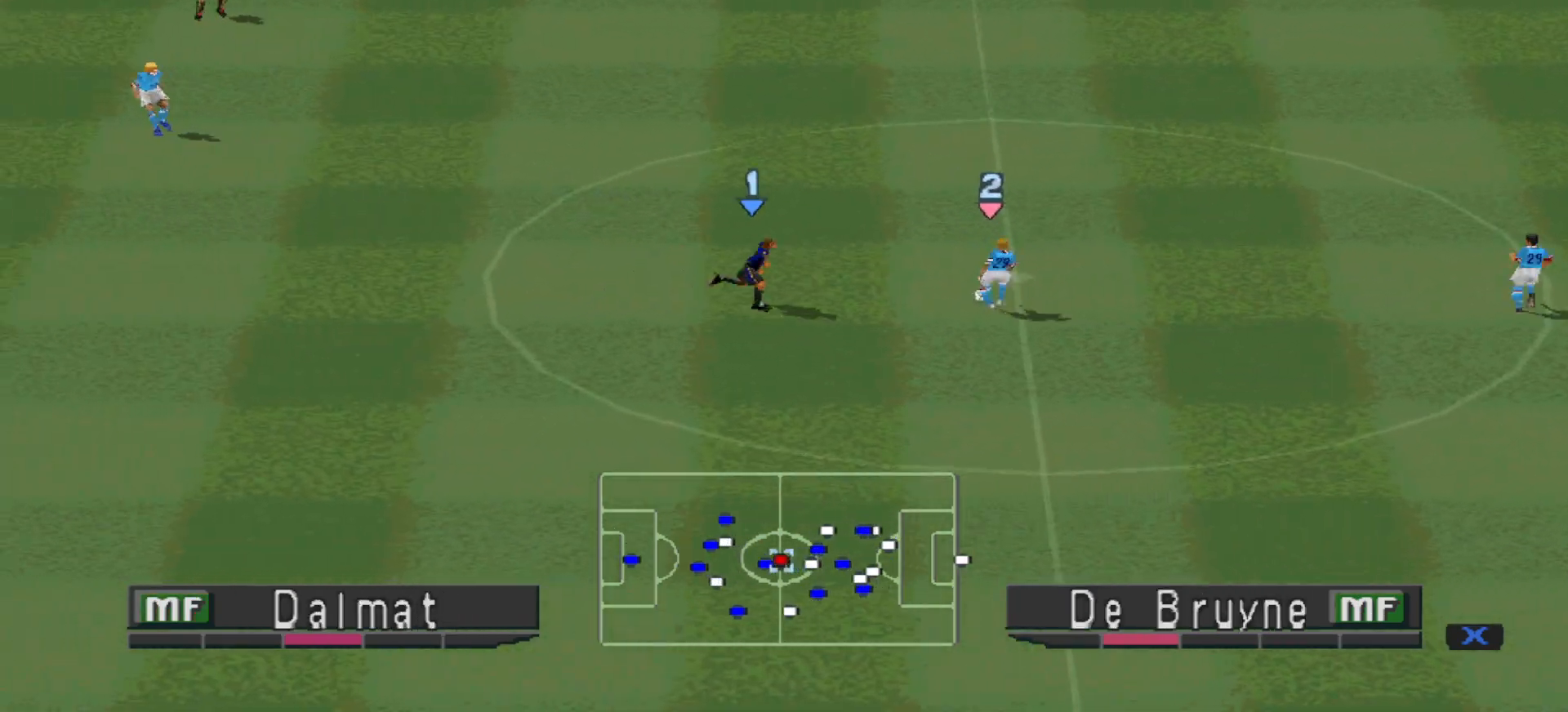
{"buttons": ["CROSS", "R1"], "events": [[300, "L1", "down"], [433, "L1", "up"]]}
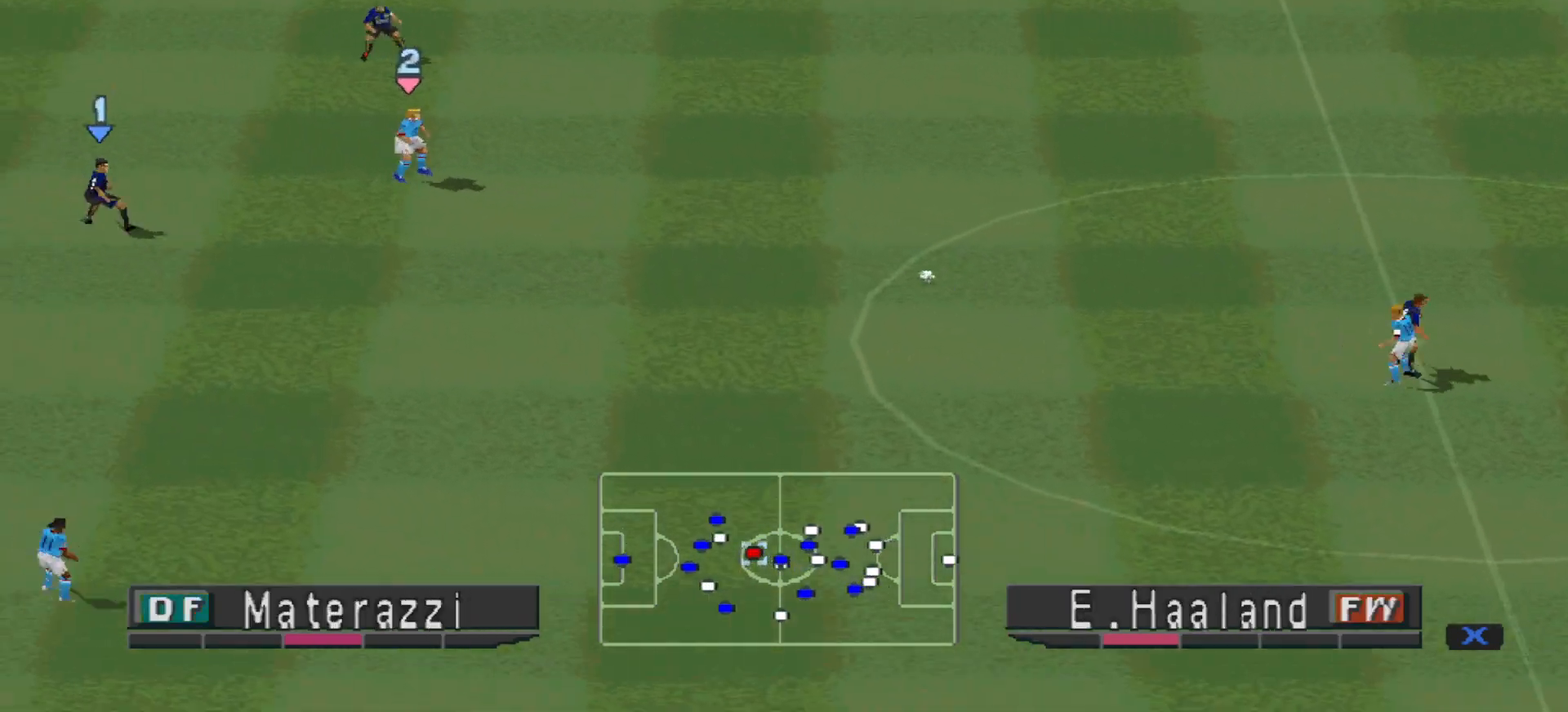
{"buttons": ["R1", "DPAD_DOWN", "DPAD_RIGHT"], "events": [[33, "DPAD_DOWN", "down"], [100, "CROSS", "up"], [200, "DPAD_RIGHT", "down"], [267, "DPAD_RIGHT", "up"], [367, "DPAD_RIGHT", "down"]]}
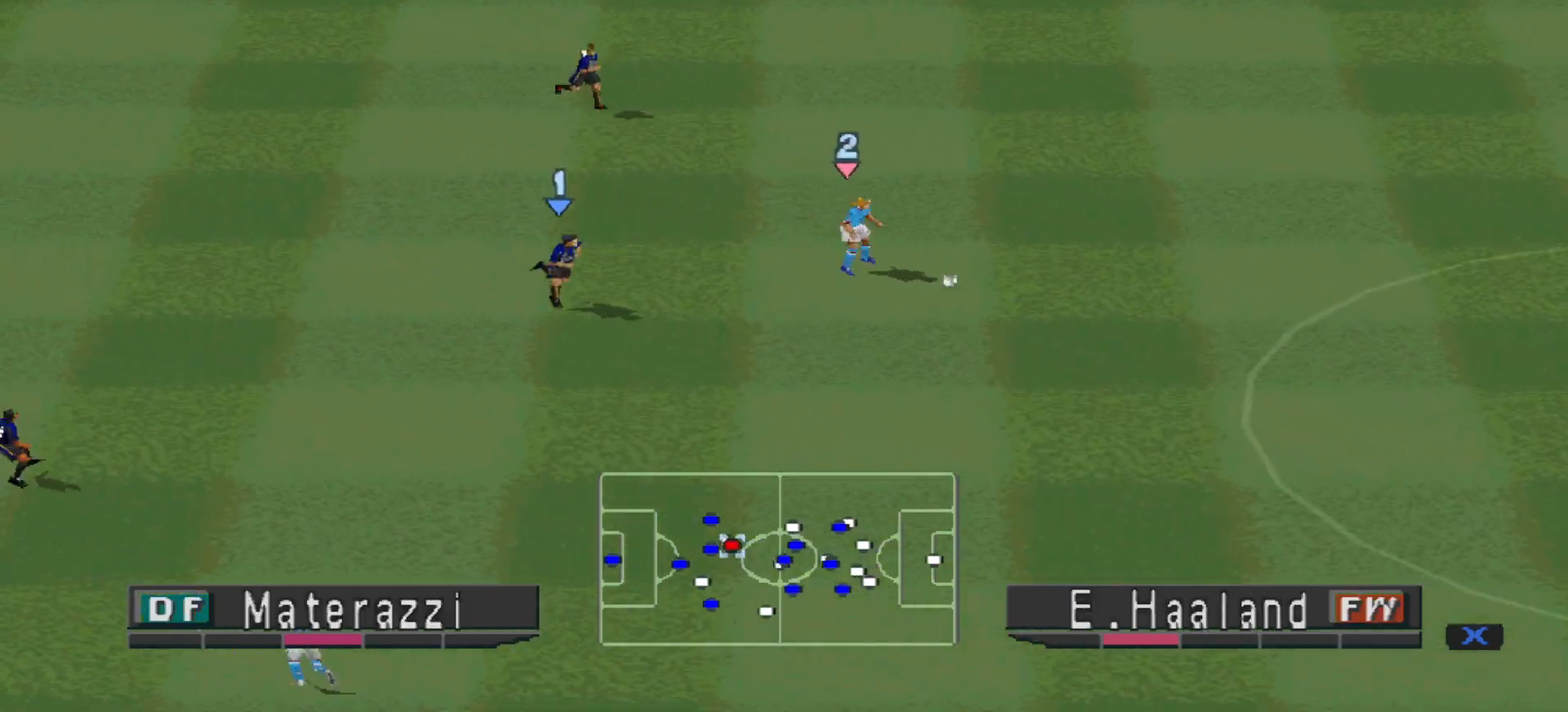
{"buttons": ["CROSS", "SQUARE", "R1", "DPAD_DOWN", "DPAD_RIGHT"], "events": [[133, "SQUARE", "down"], [367, "CROSS", "down"]]}
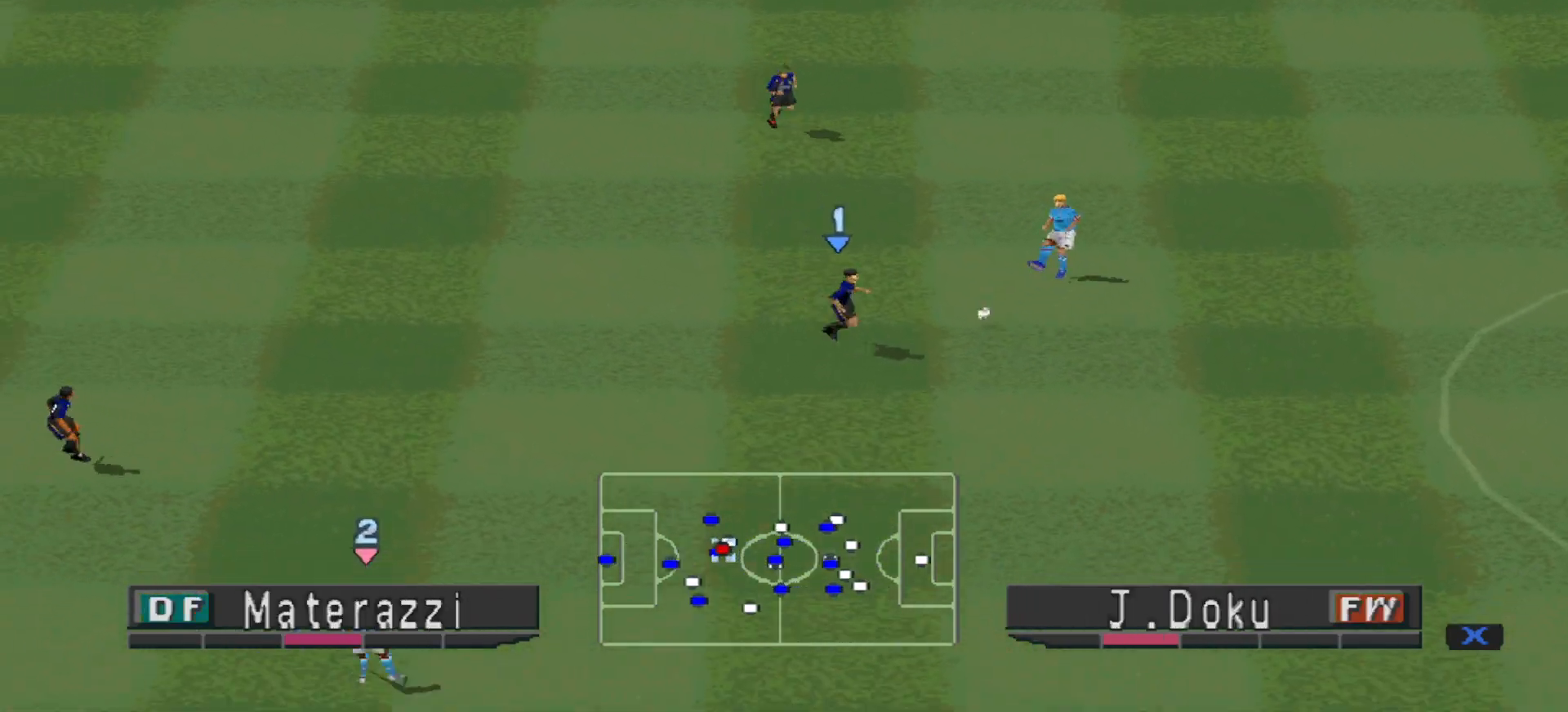
{"buttons": ["CROSS", "SQUARE", "R1"], "events": [[33, "DPAD_DOWN", "up"], [33, "DPAD_RIGHT", "up"], [233, "L1", "down"], [267, "DPAD_RIGHT", "down"], [333, "DPAD_RIGHT", "up"], [400, "L1", "up"]]}
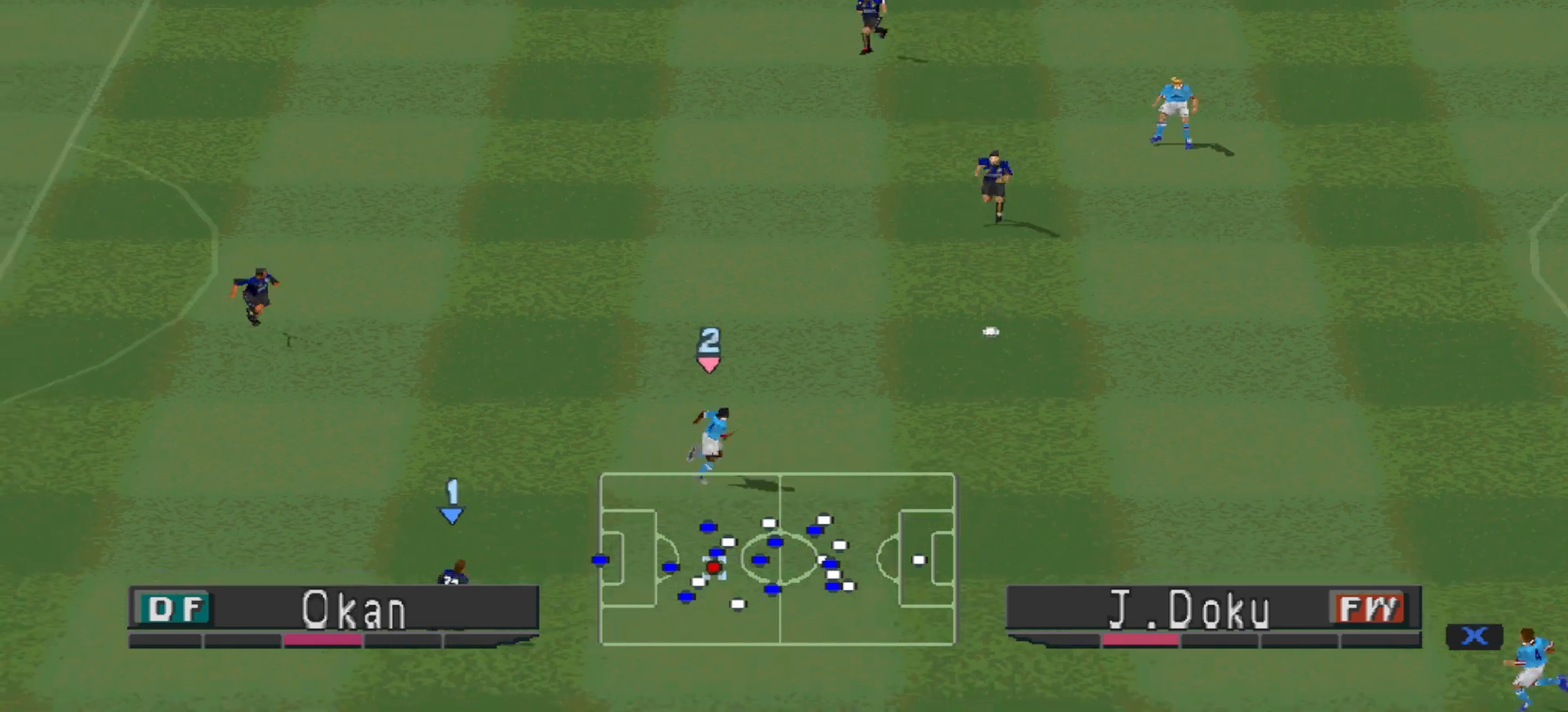
{"buttons": ["CROSS", "SQUARE", "R1"], "events": []}
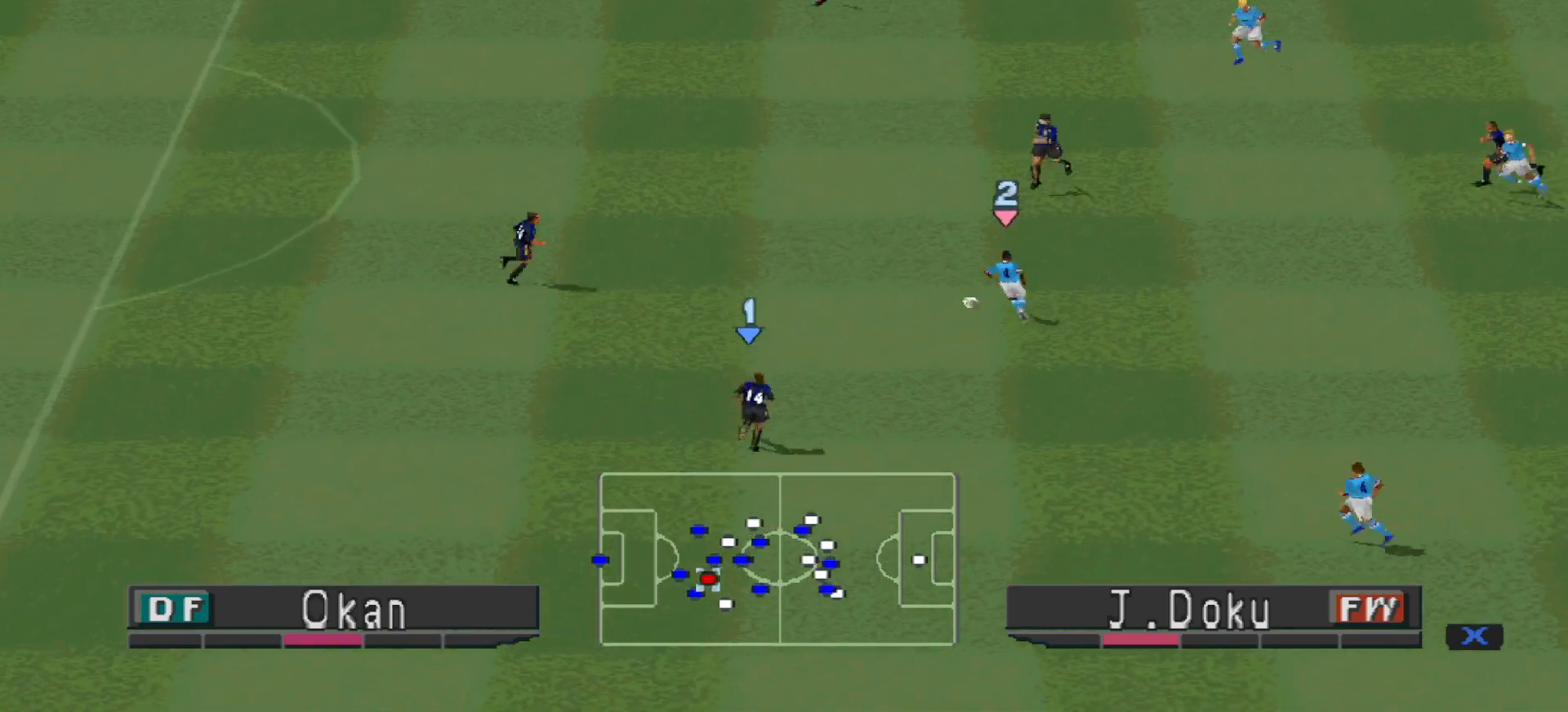
{"buttons": ["CROSS", "SQUARE", "L1", "R1"], "events": [[500, "L1", "down"]]}
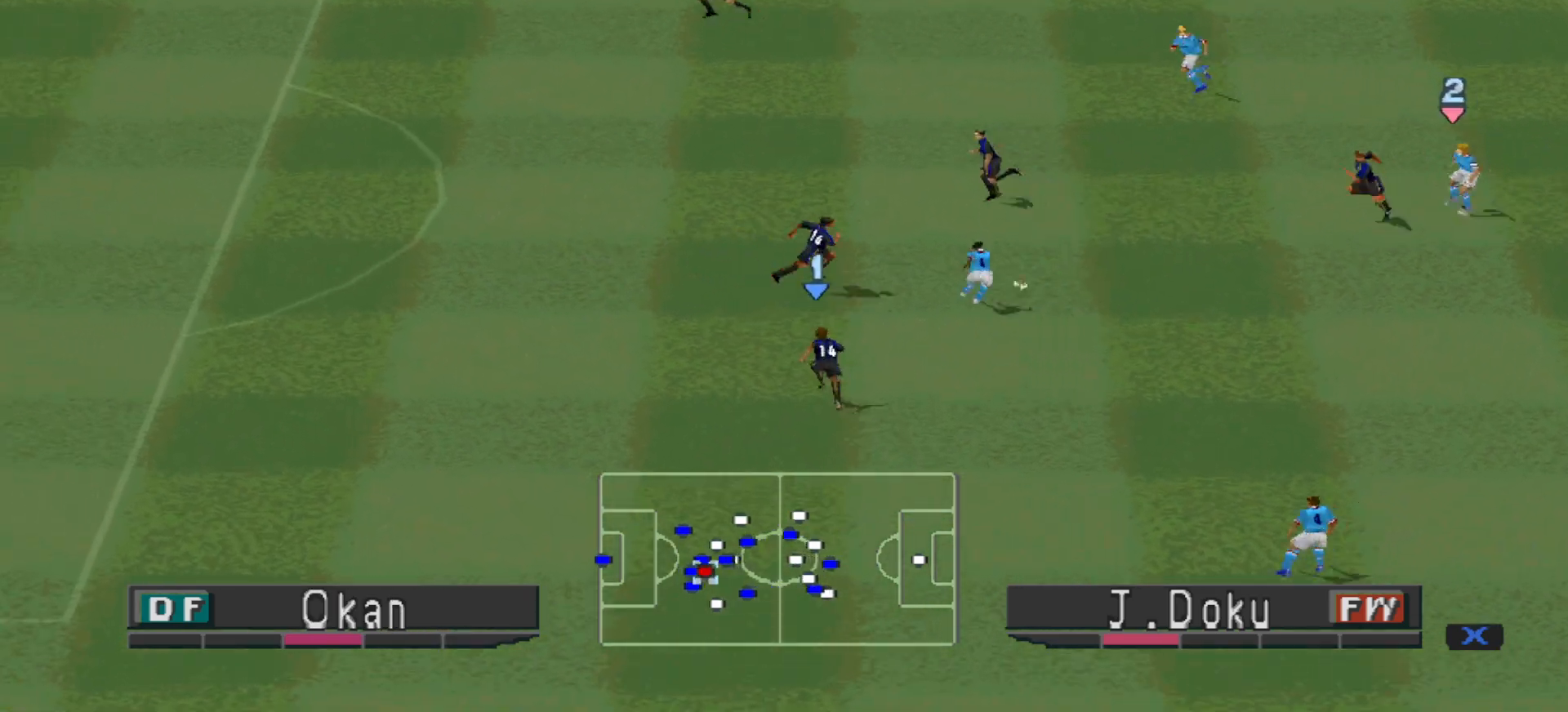
{"buttons": ["CROSS", "SQUARE", "R1"], "events": [[167, "L1", "up"]]}
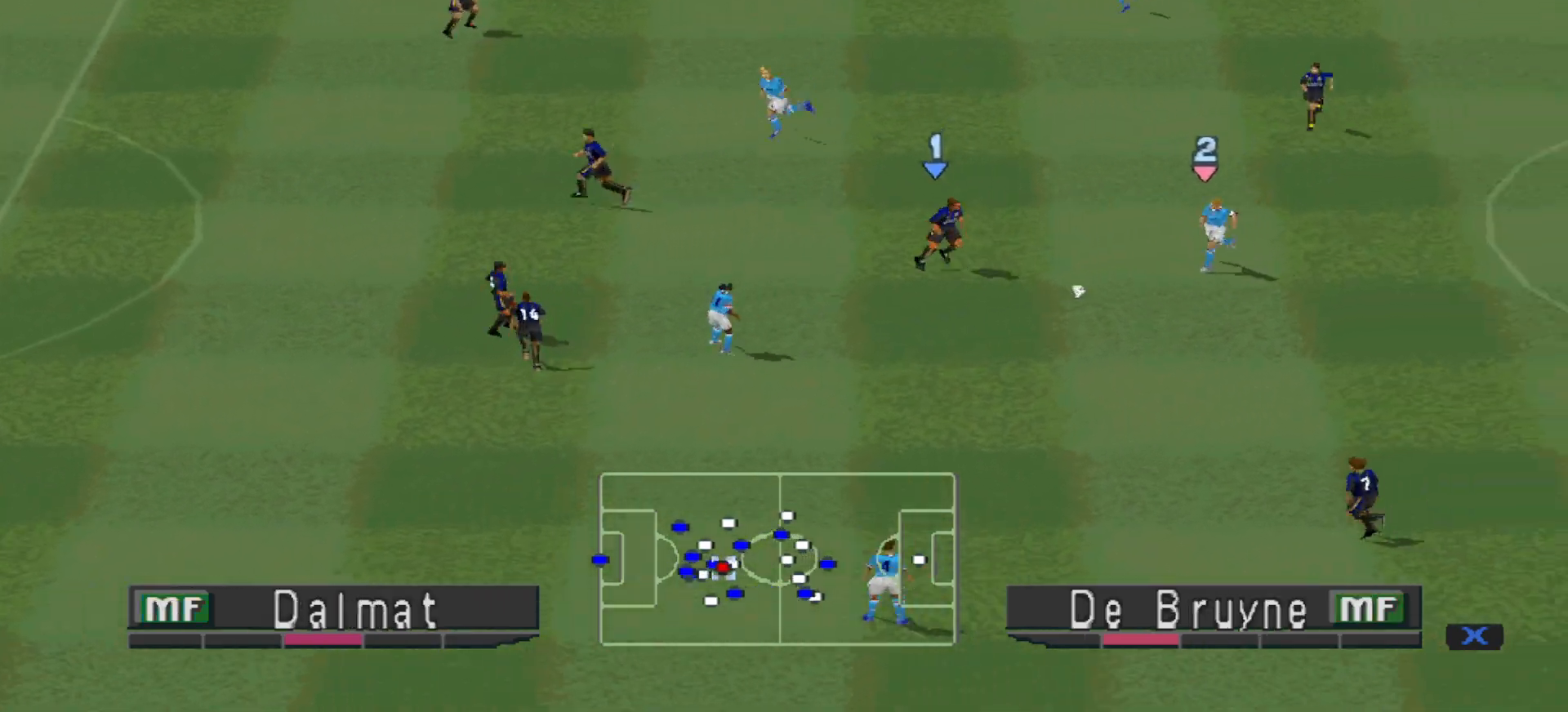
{"buttons": ["CROSS", "SQUARE", "R1"], "events": []}
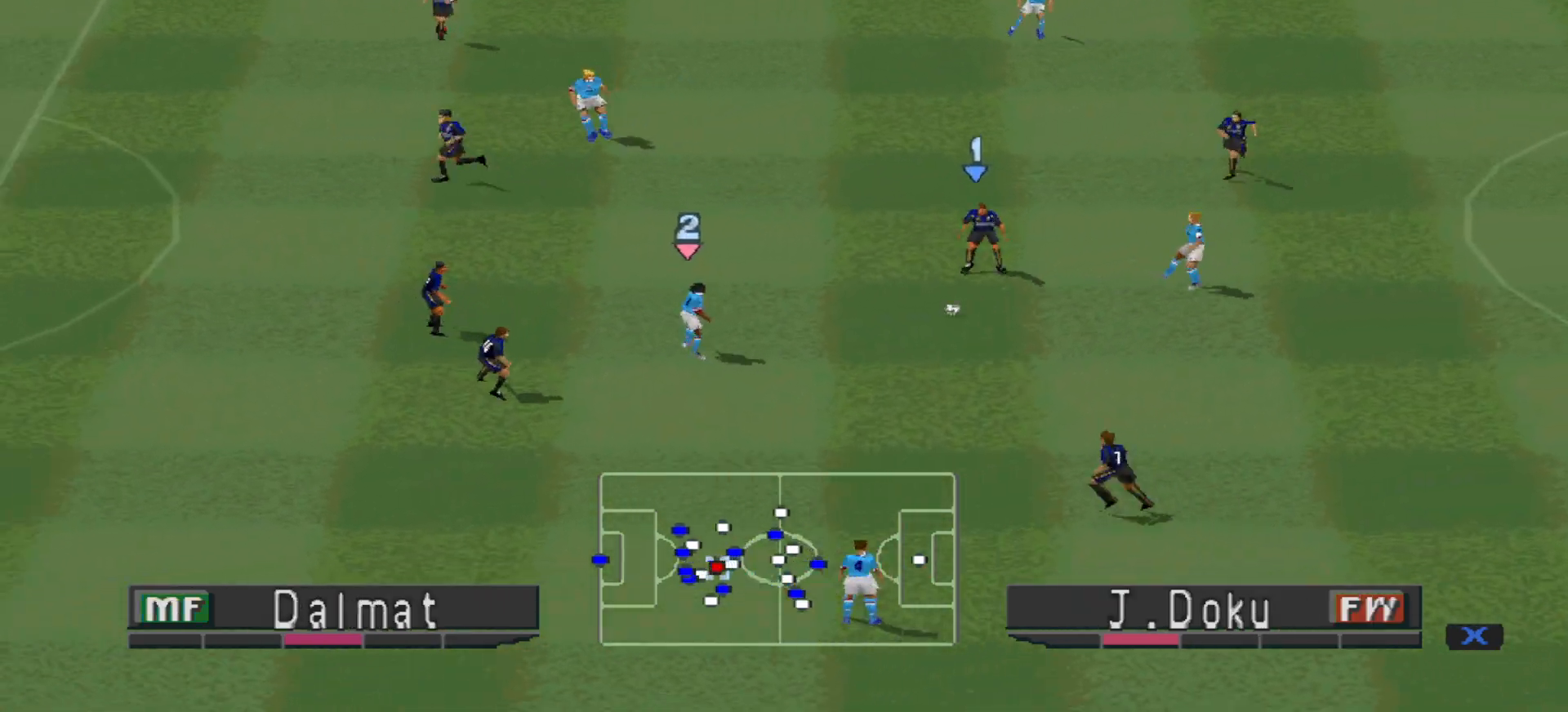
{"buttons": ["CROSS", "SQUARE", "R1"], "events": [[100, "L1", "down"], [267, "L1", "up"]]}
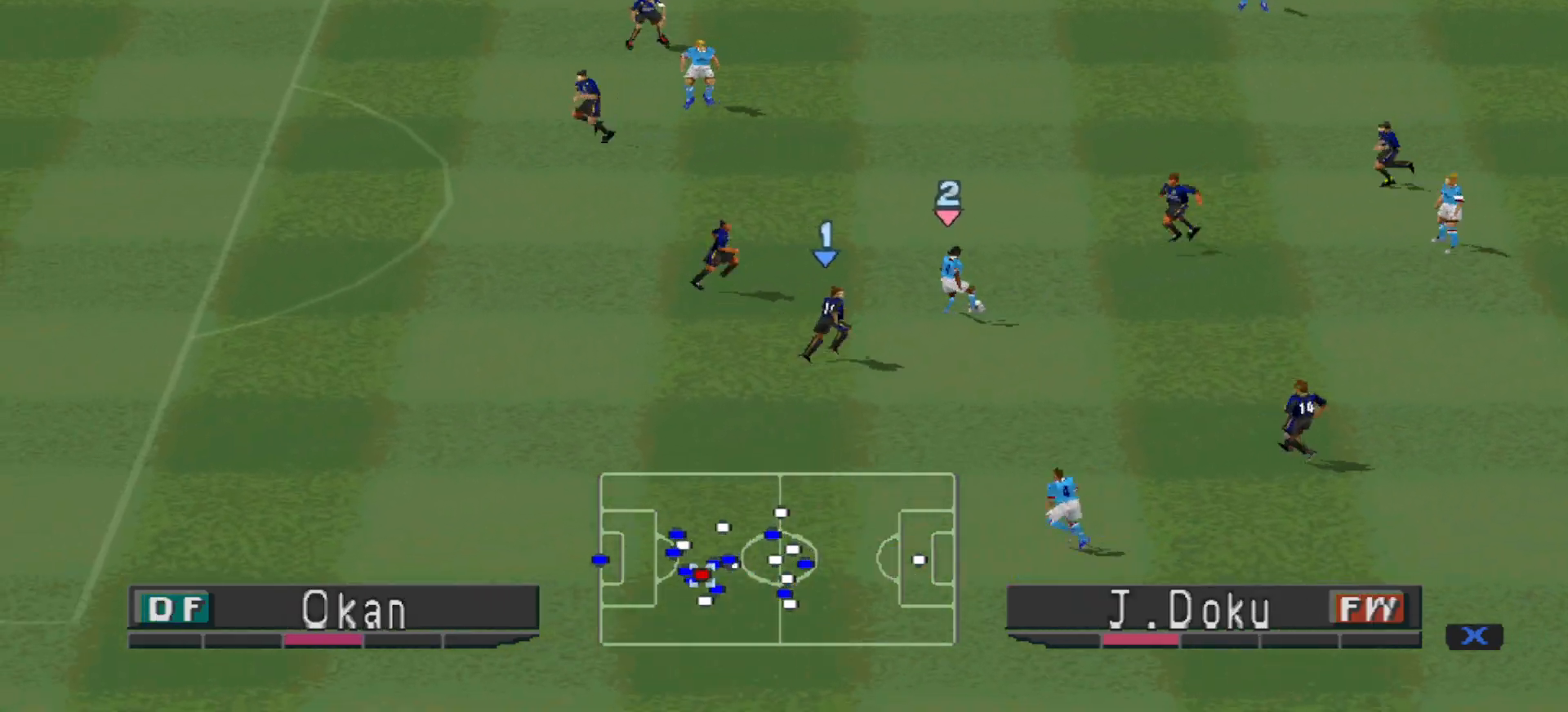
{"buttons": ["CROSS", "SQUARE", "R1"], "events": []}
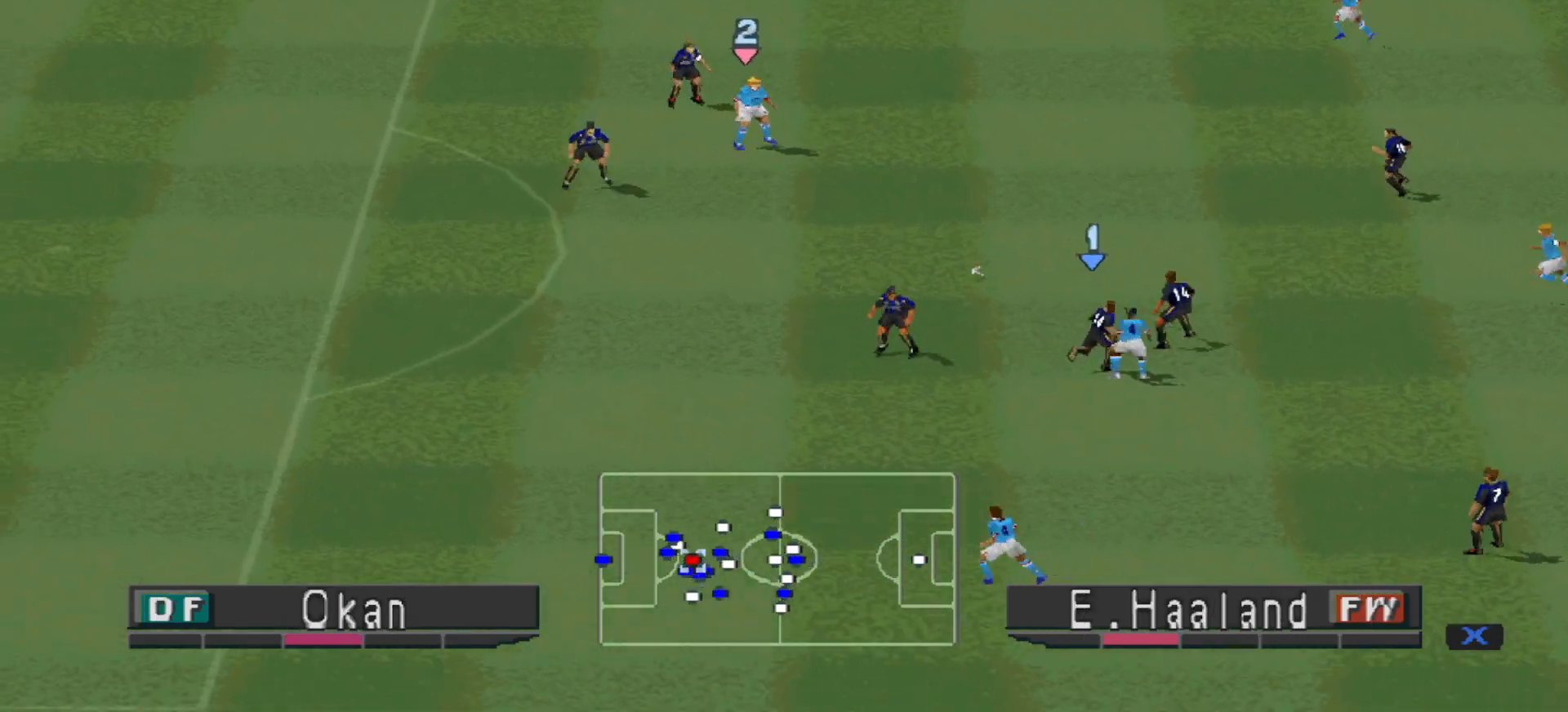
{"buttons": ["DPAD_DOWN"], "events": [[133, "L1", "down"], [267, "L1", "up"], [300, "DPAD_DOWN", "down"], [333, "CROSS", "up"], [333, "SQUARE", "up"], [367, "R1", "up"]]}
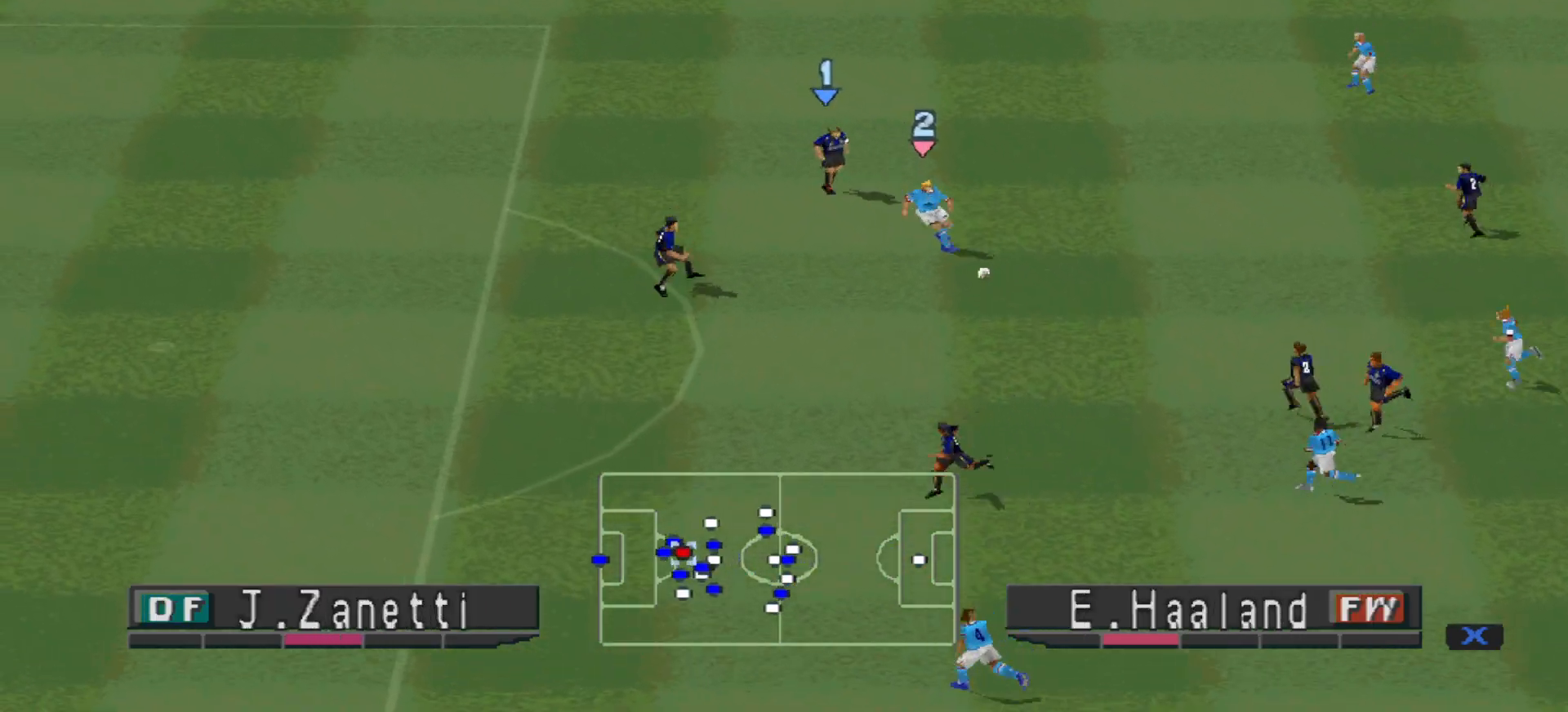
{"buttons": ["CROSS", "SQUARE", "R1", "DPAD_DOWN"], "events": [[33, "L1", "down"], [67, "DPAD_RIGHT", "down"], [133, "CROSS", "down"], [167, "DPAD_RIGHT", "up"], [200, "L1", "up"], [200, "R1", "down"], [267, "SQUARE", "down"]]}
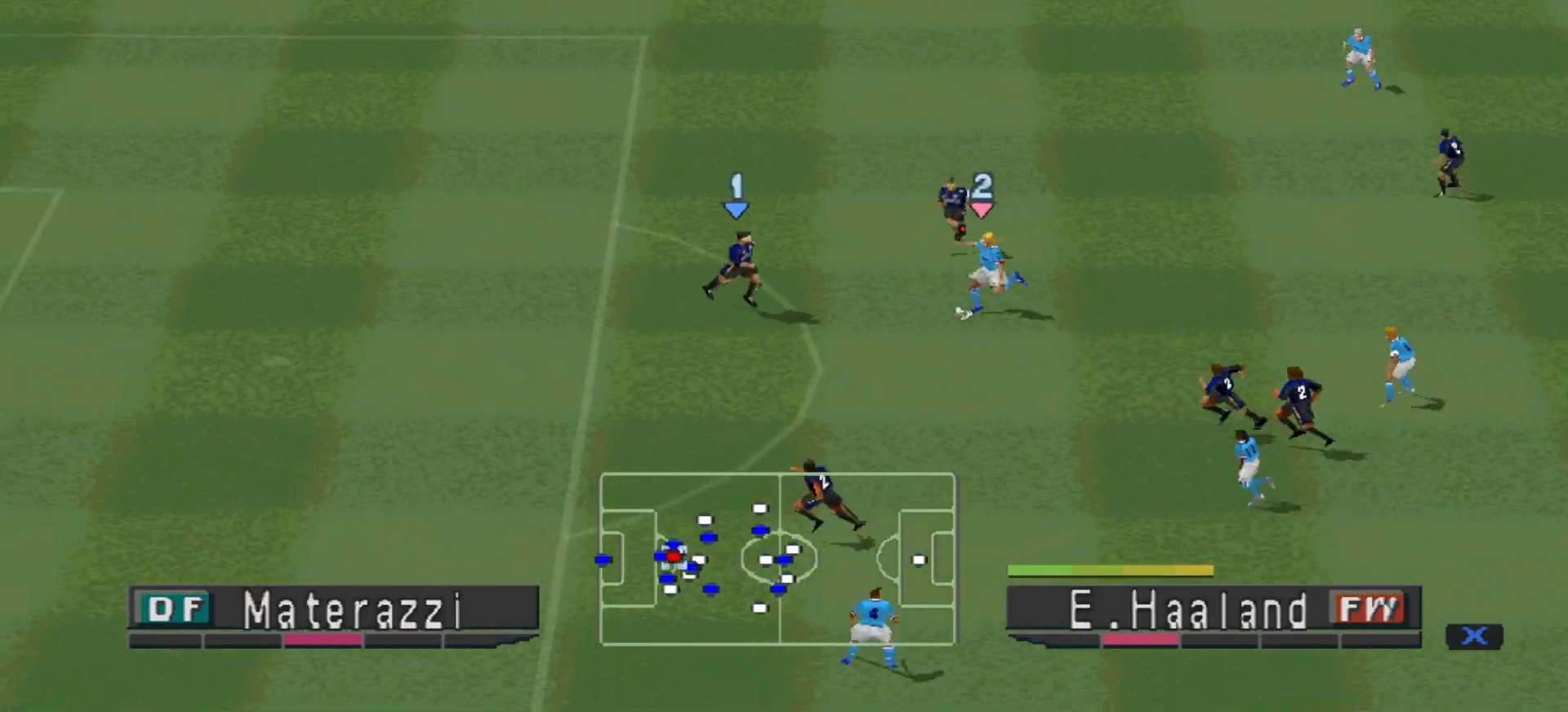
{"buttons": ["CROSS", "SQUARE", "R1"], "events": [[500, "DPAD_DOWN", "up"]]}
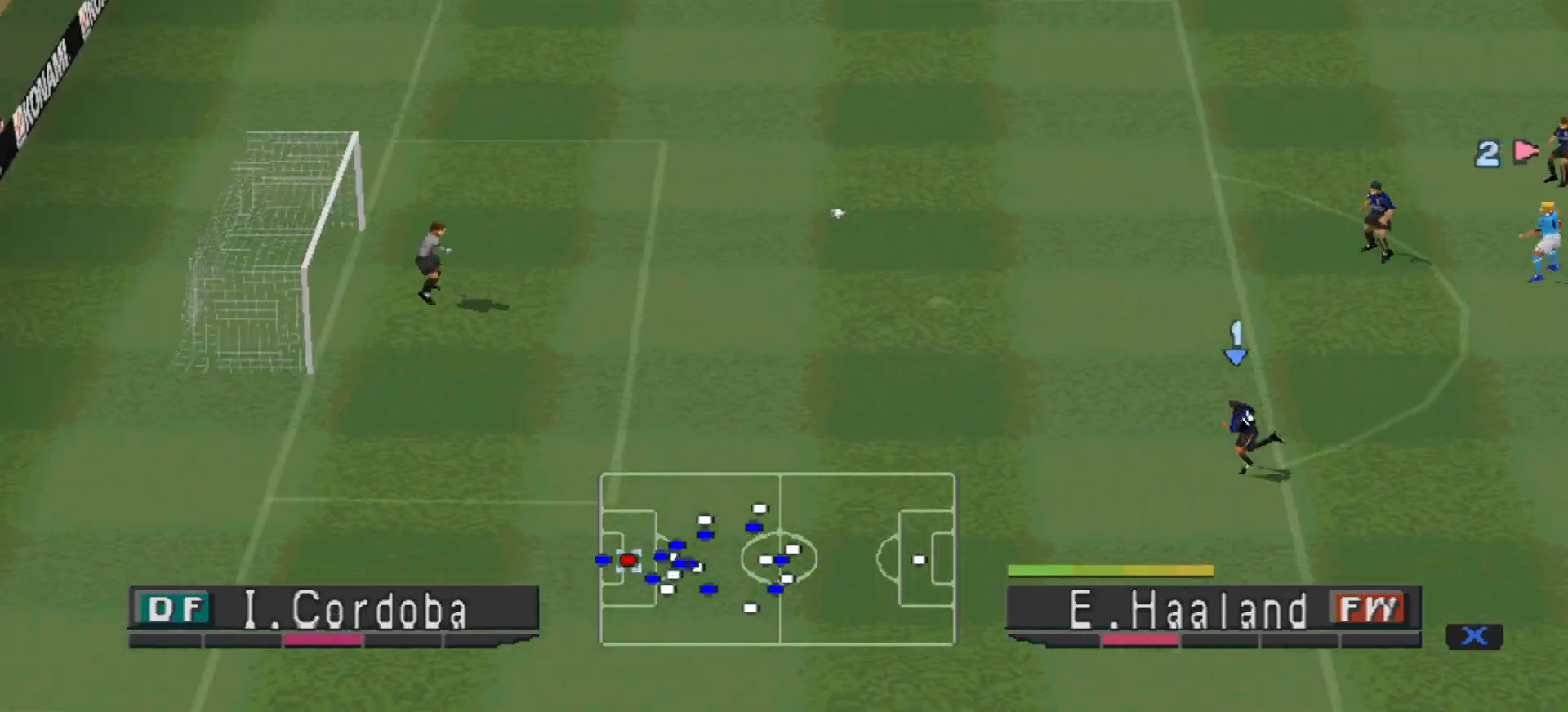
{"buttons": ["CROSS", "SQUARE", "R1"], "events": []}
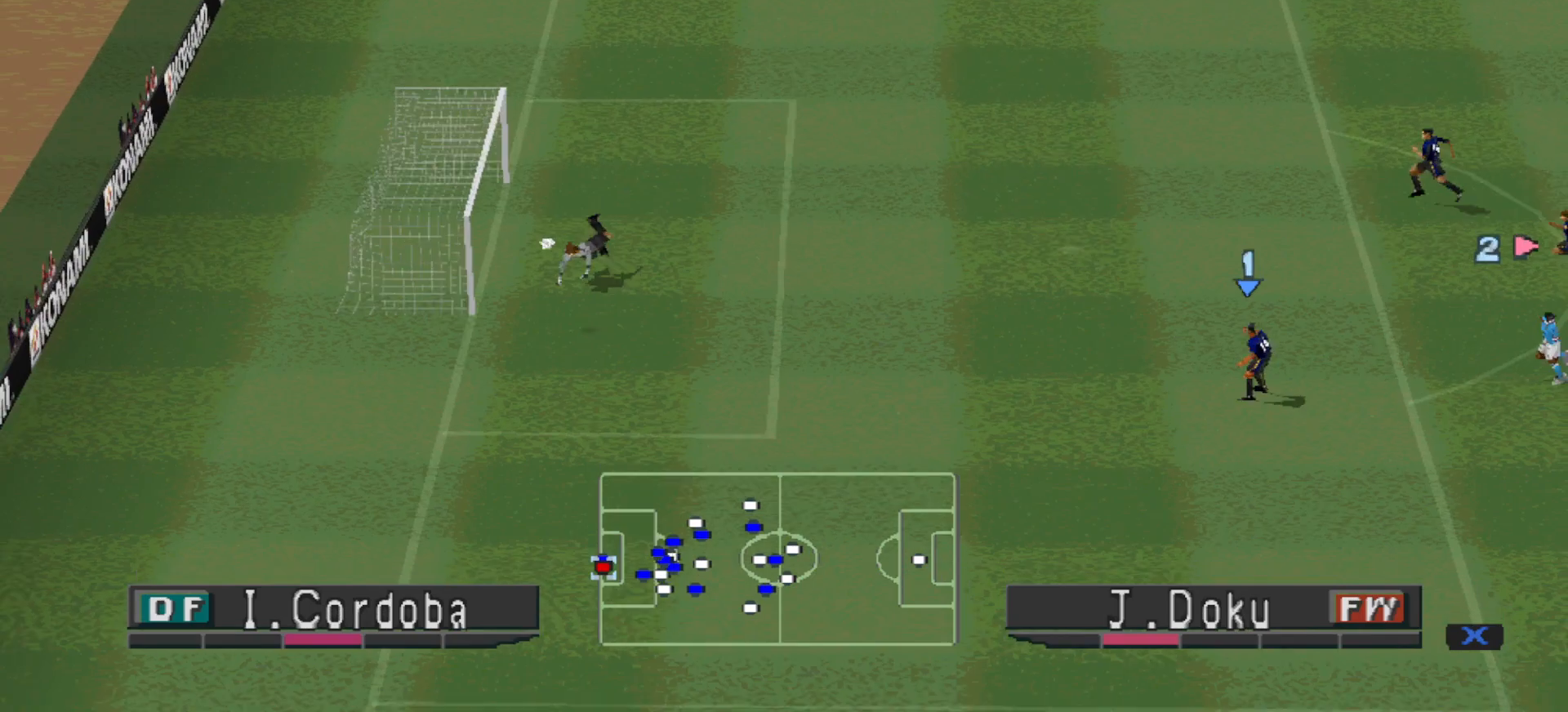
{"buttons": ["R1", "DPAD_DOWN"], "events": [[400, "SQUARE", "up"], [467, "CROSS", "up"], [467, "DPAD_DOWN", "down"]]}
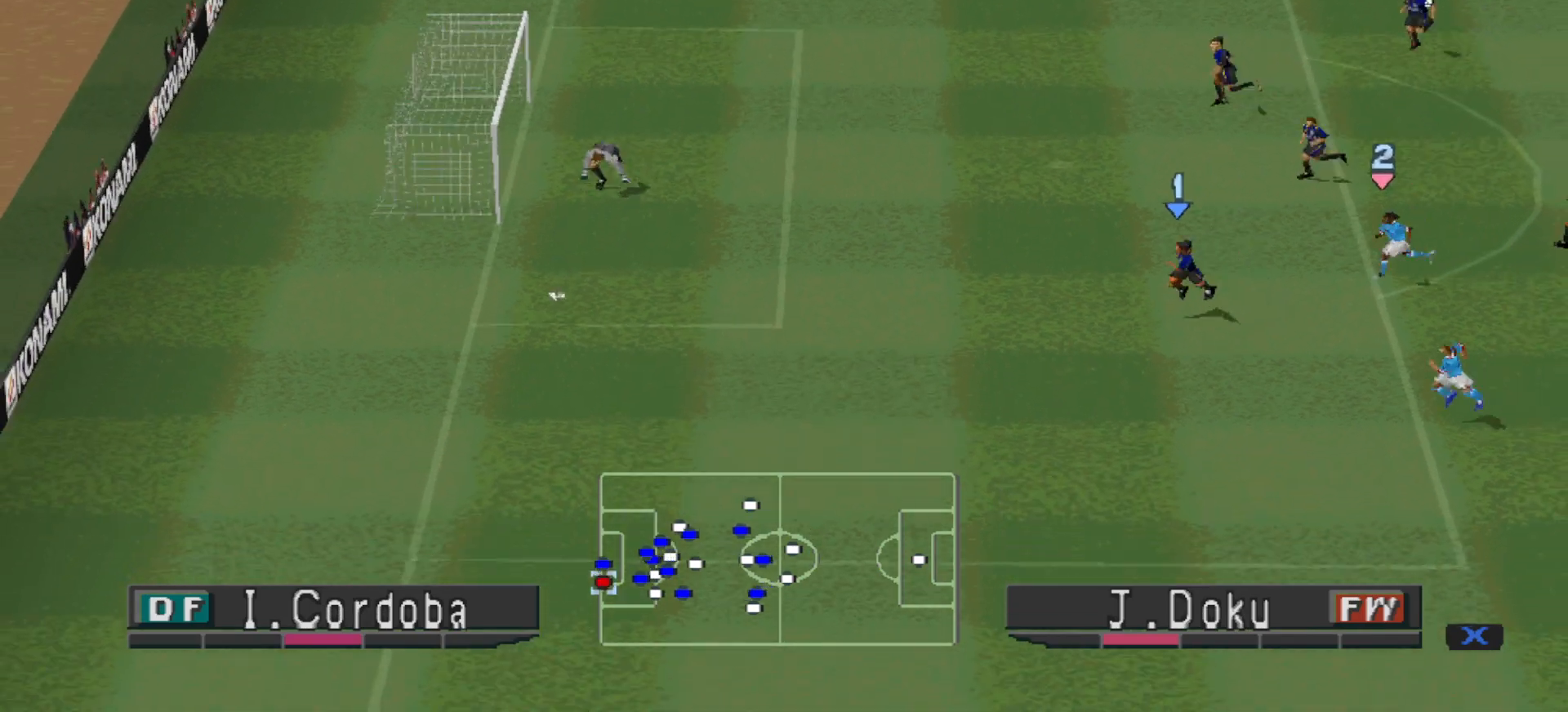
{"buttons": ["R1", "DPAD_DOWN"], "events": []}
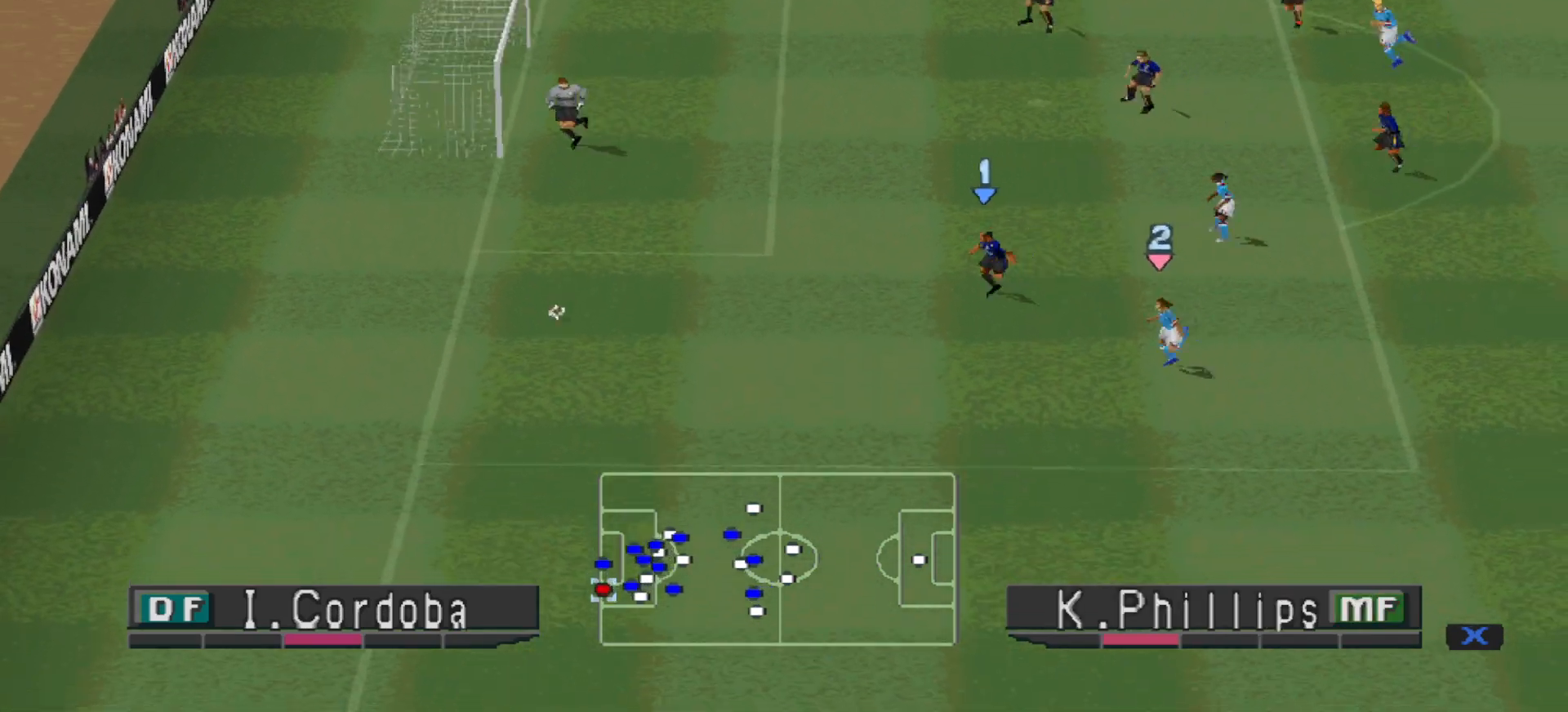
{"buttons": ["R1", "DPAD_DOWN"], "events": []}
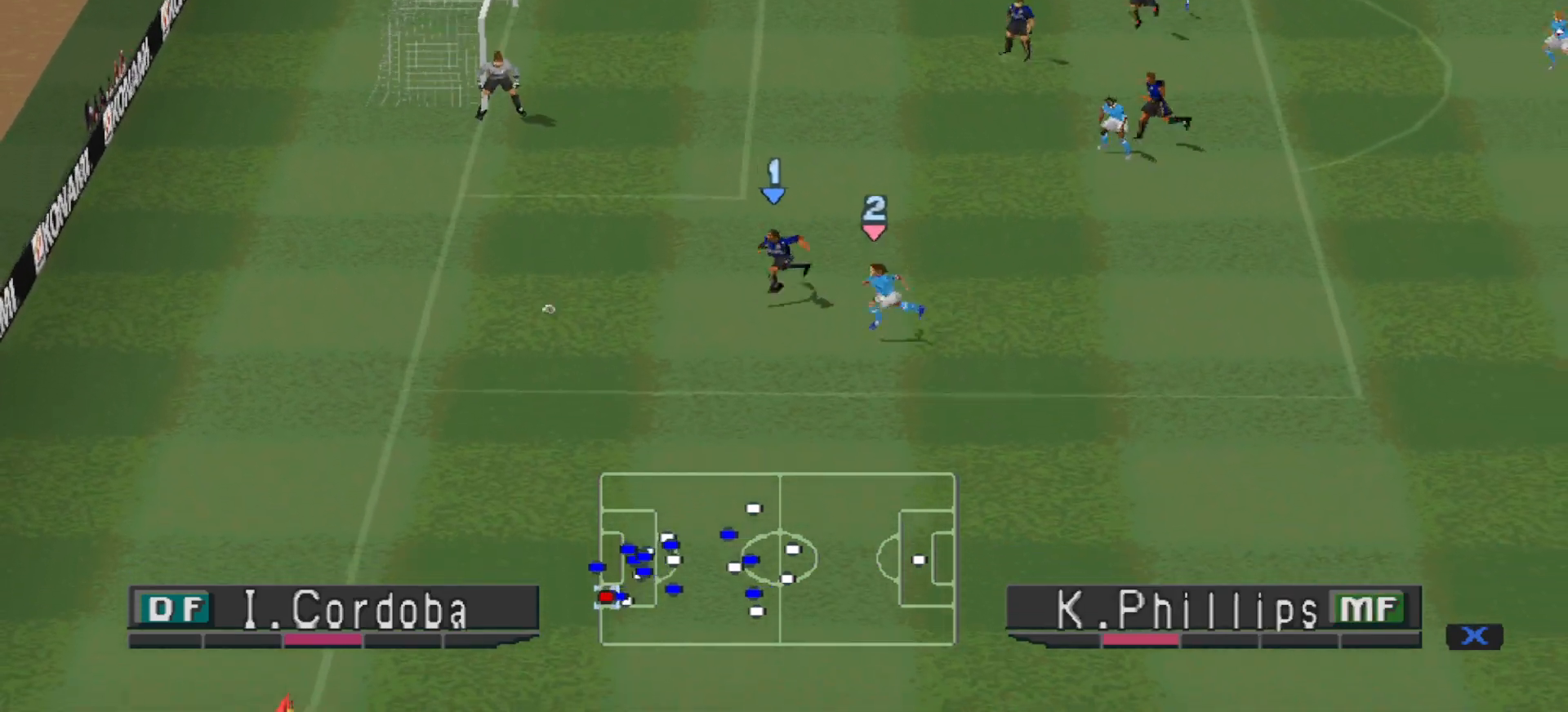
{"buttons": ["R1", "DPAD_DOWN"], "events": []}
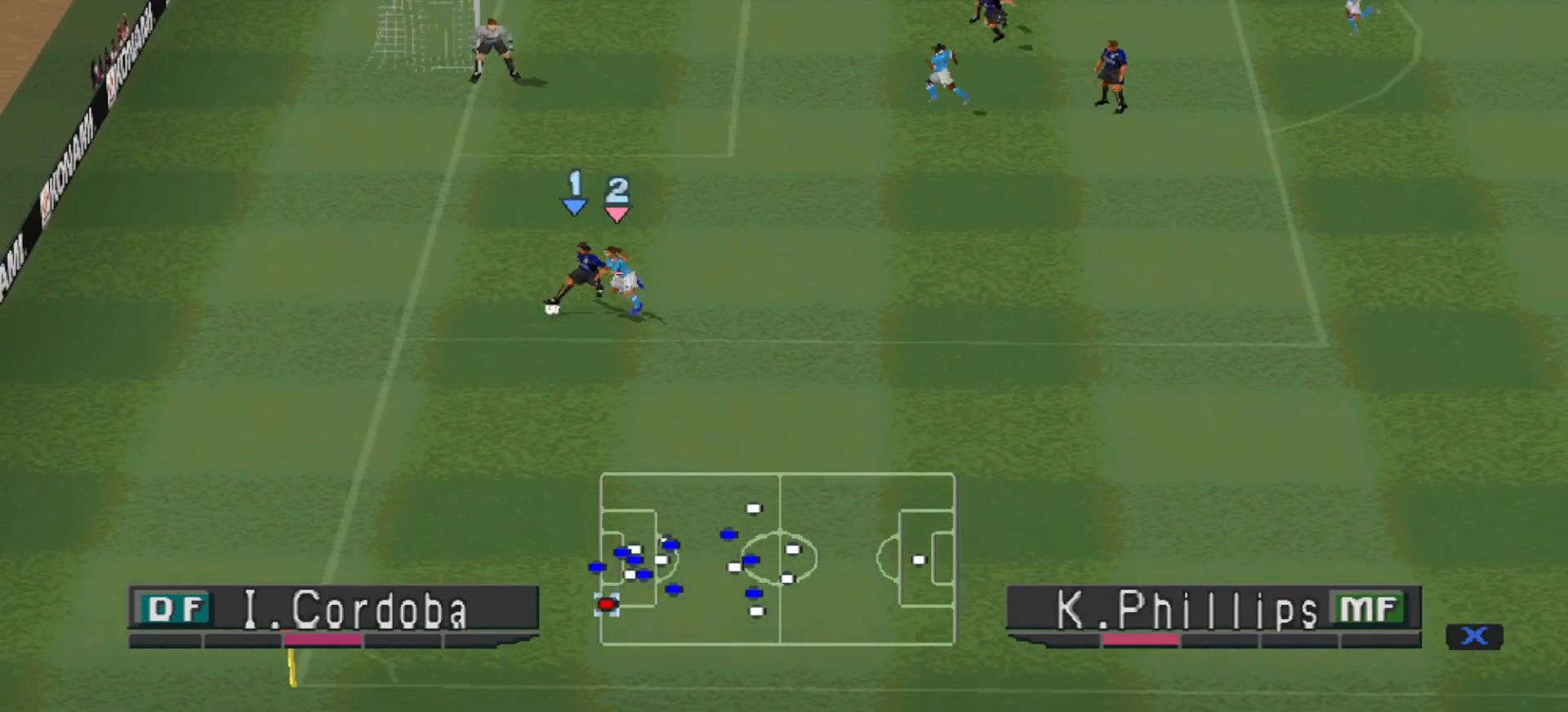
{"buttons": ["DPAD_DOWN", "DPAD_RIGHT"], "events": [[200, "R1", "up"], [233, "DPAD_RIGHT", "down"]]}
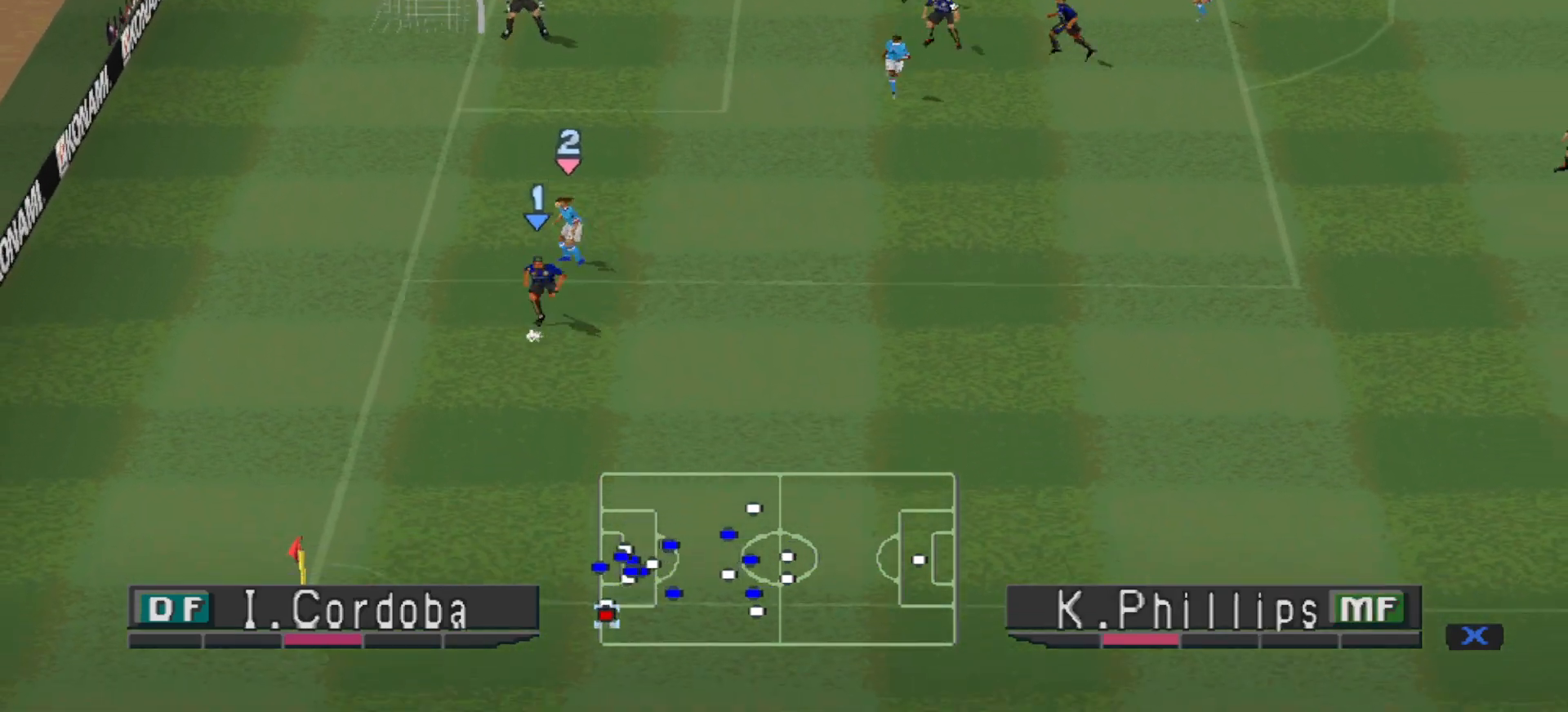
{"buttons": ["DPAD_RIGHT"], "events": [[133, "DPAD_DOWN", "up"]]}
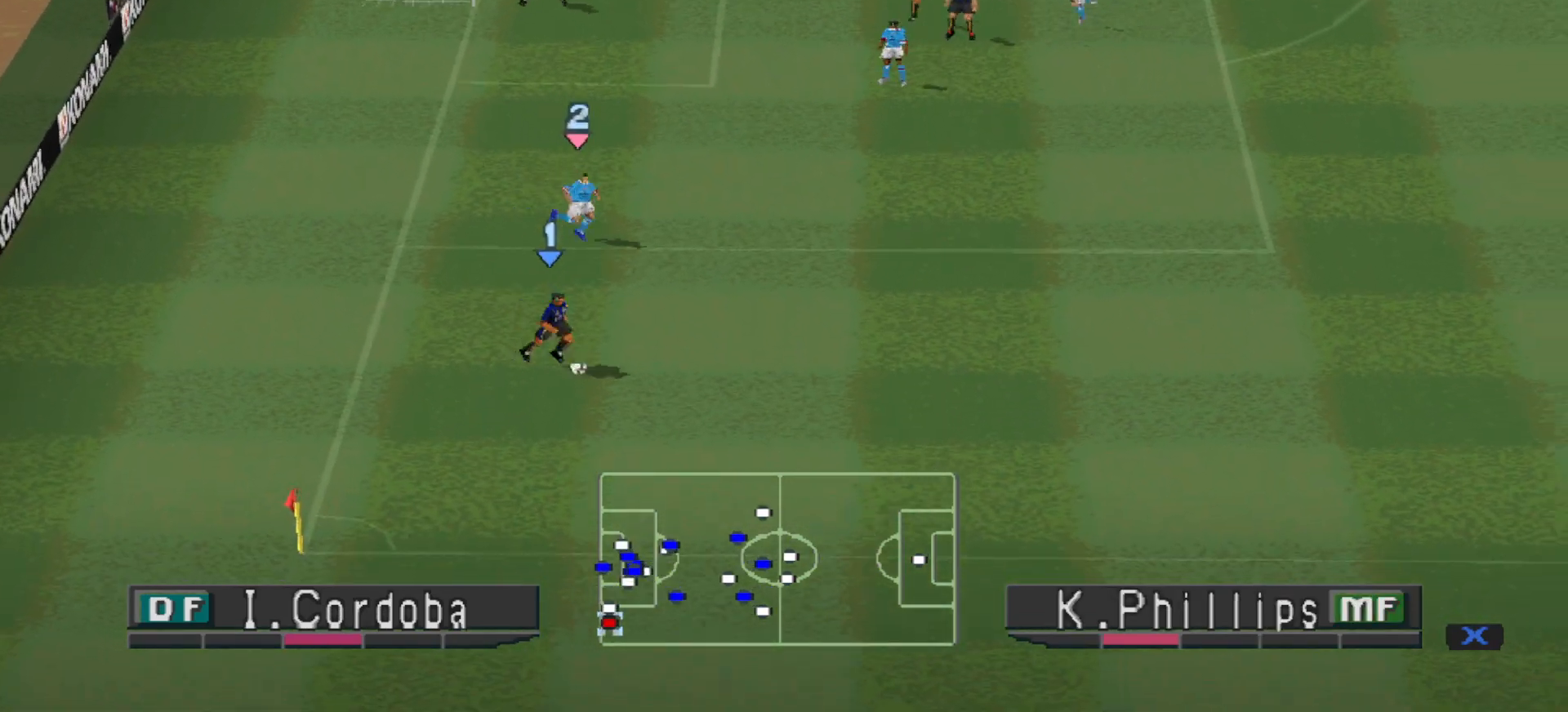
{"buttons": ["CROSS", "DPAD_RIGHT"], "events": [[200, "CROSS", "down"]]}
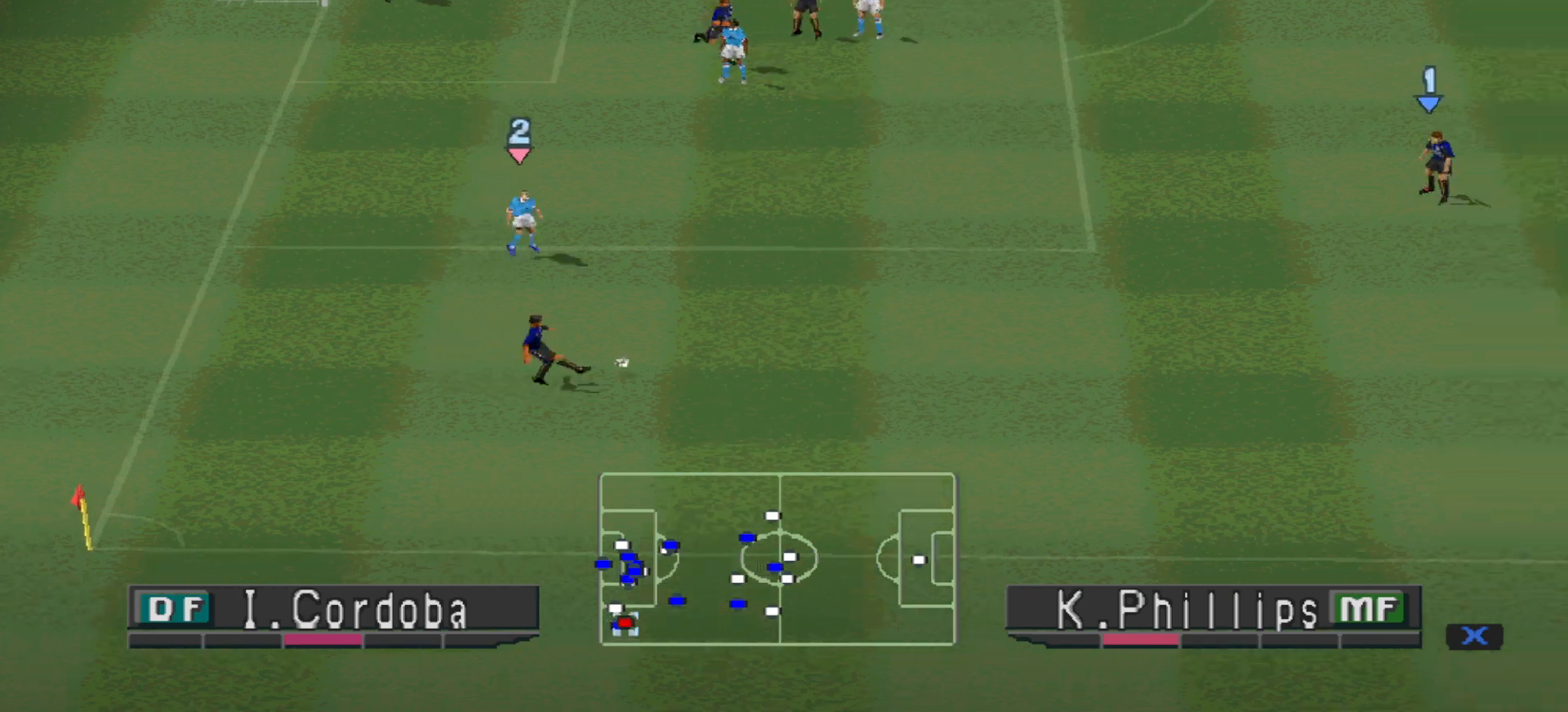
{"buttons": ["DPAD_RIGHT"], "events": [[100, "DPAD_RIGHT", "up"], [167, "CROSS", "up"], [300, "DPAD_LEFT", "down"], [467, "DPAD_LEFT", "up"], [500, "DPAD_RIGHT", "down"]]}
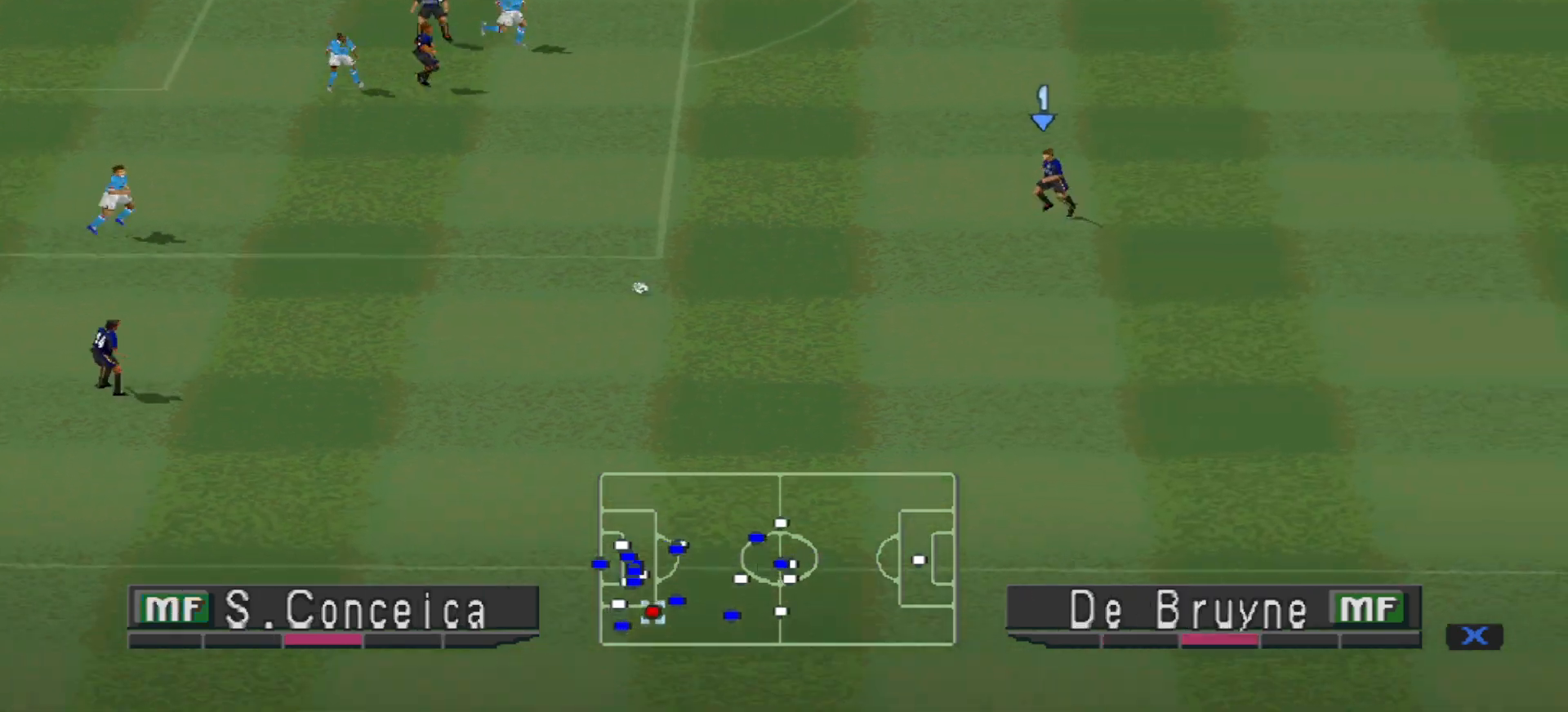
{"buttons": ["DPAD_RIGHT"], "events": []}
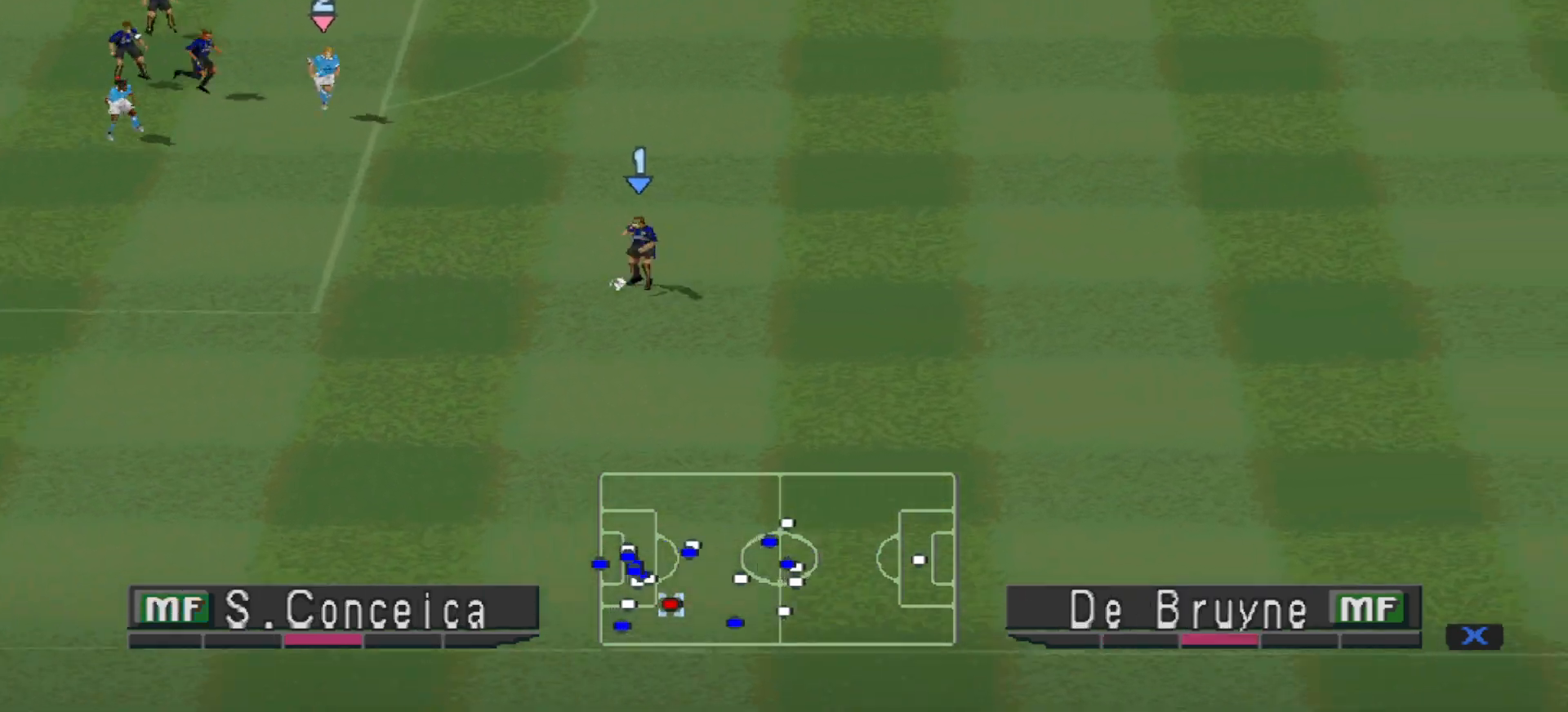
{"buttons": ["DPAD_RIGHT"], "events": []}
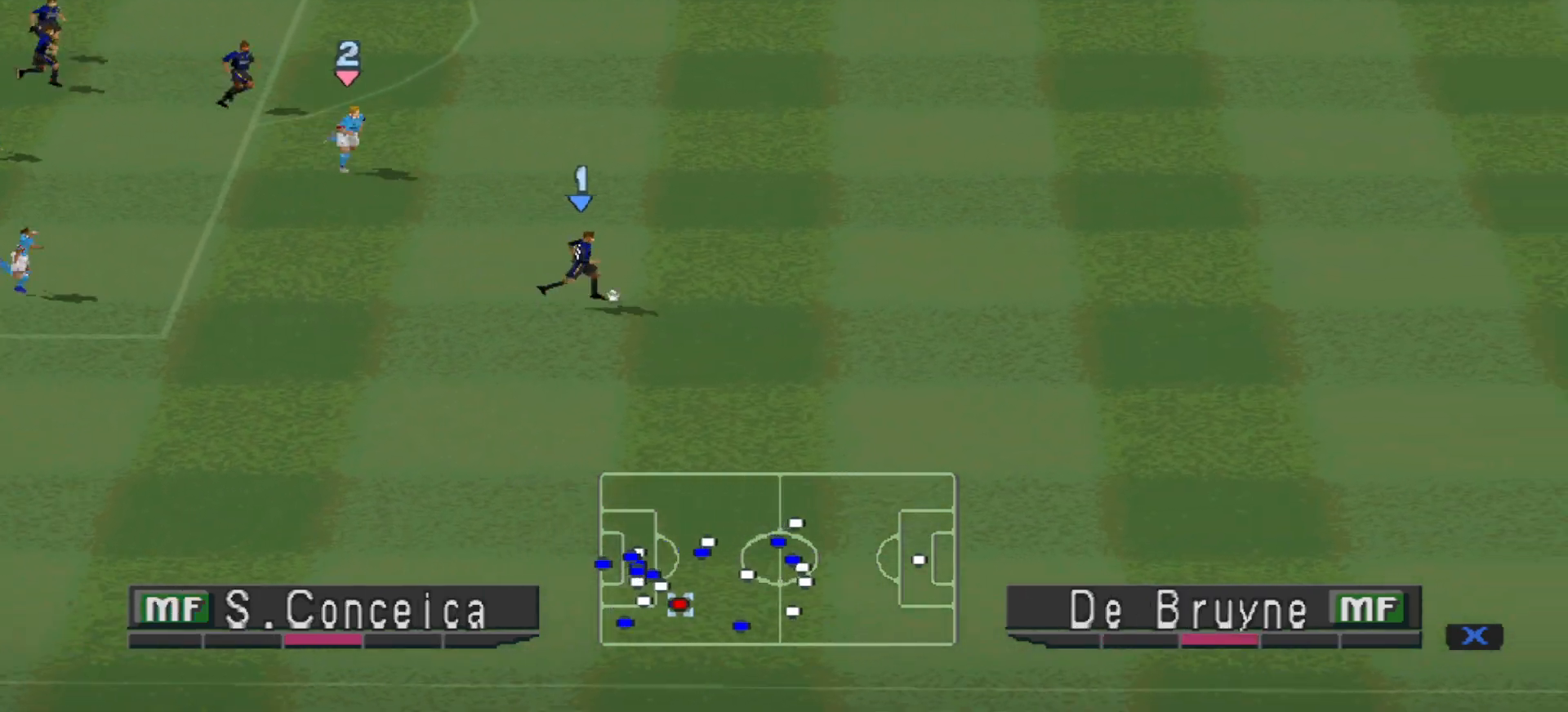
{"buttons": ["R1", "DPAD_RIGHT"], "events": [[267, "R1", "down"]]}
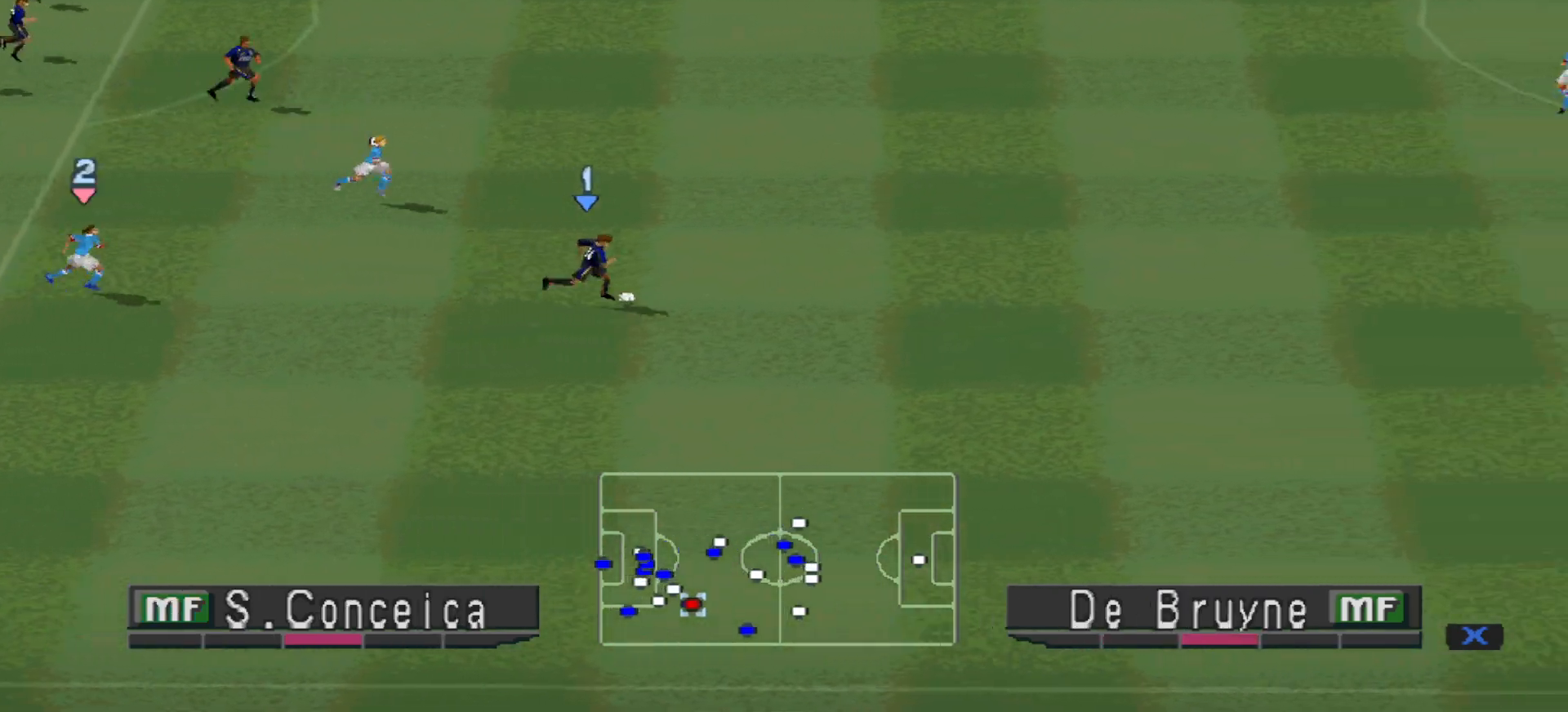
{"buttons": ["DPAD_RIGHT"], "events": [[433, "R1", "up"]]}
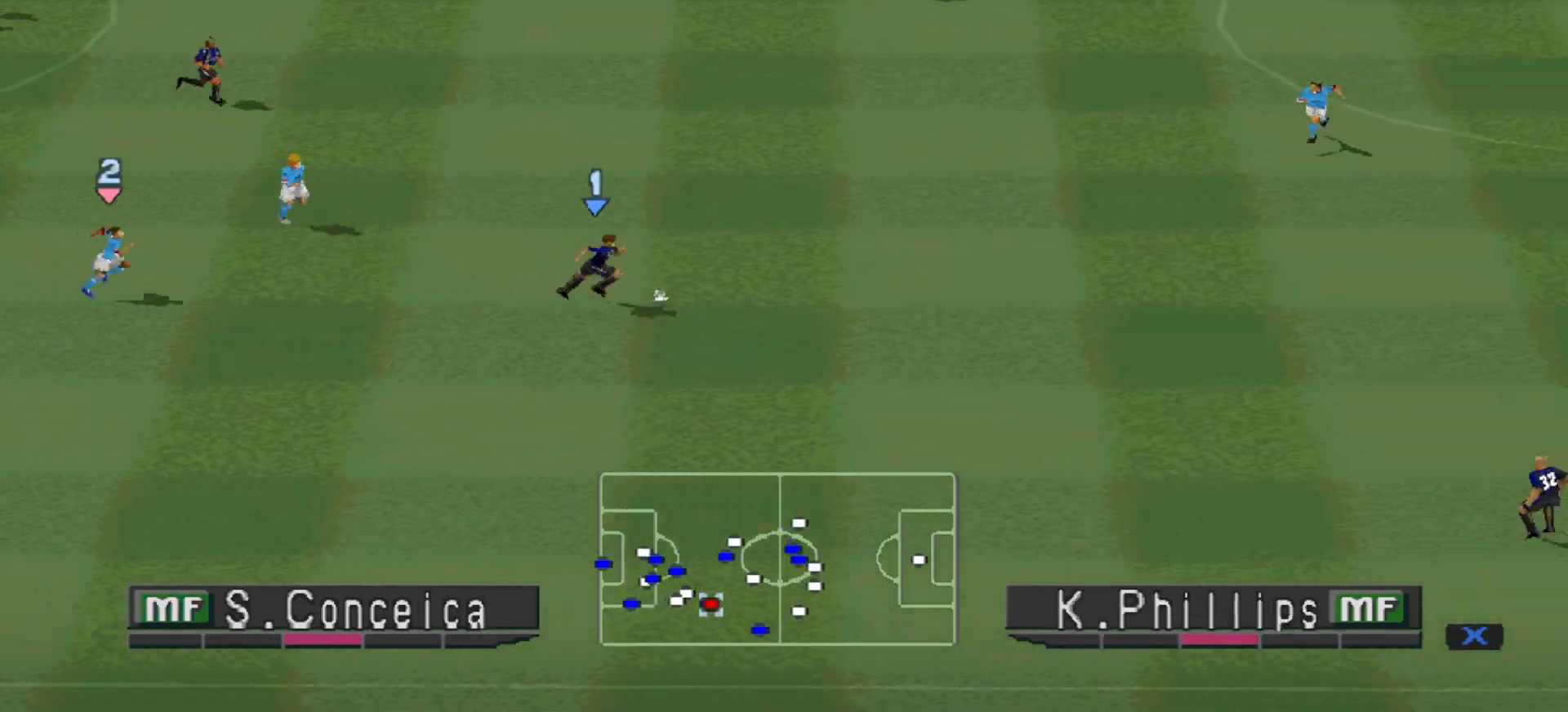
{"buttons": ["DPAD_DOWN", "DPAD_RIGHT"], "events": [[467, "DPAD_DOWN", "down"]]}
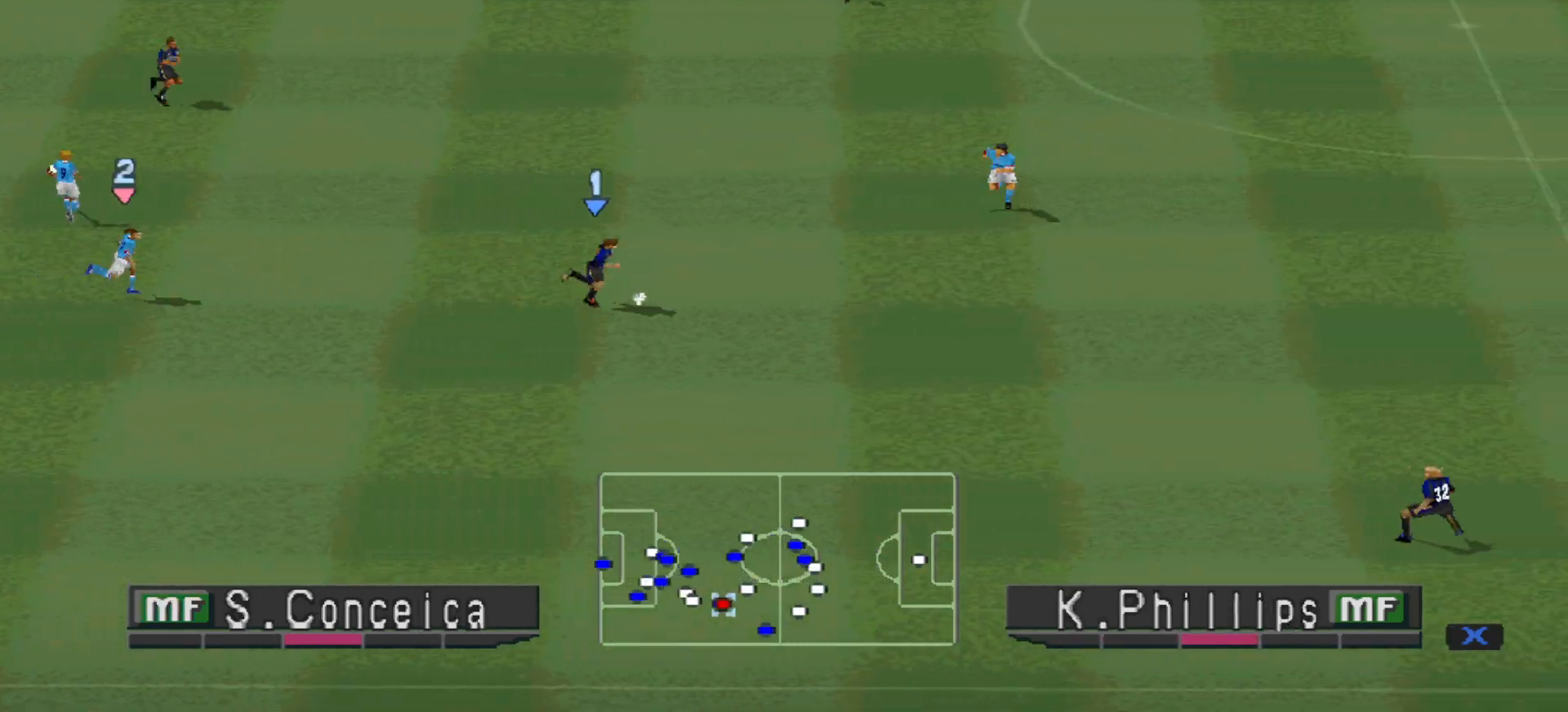
{"buttons": ["CROSS", "DPAD_DOWN", "DPAD_RIGHT"], "events": [[367, "CROSS", "down"]]}
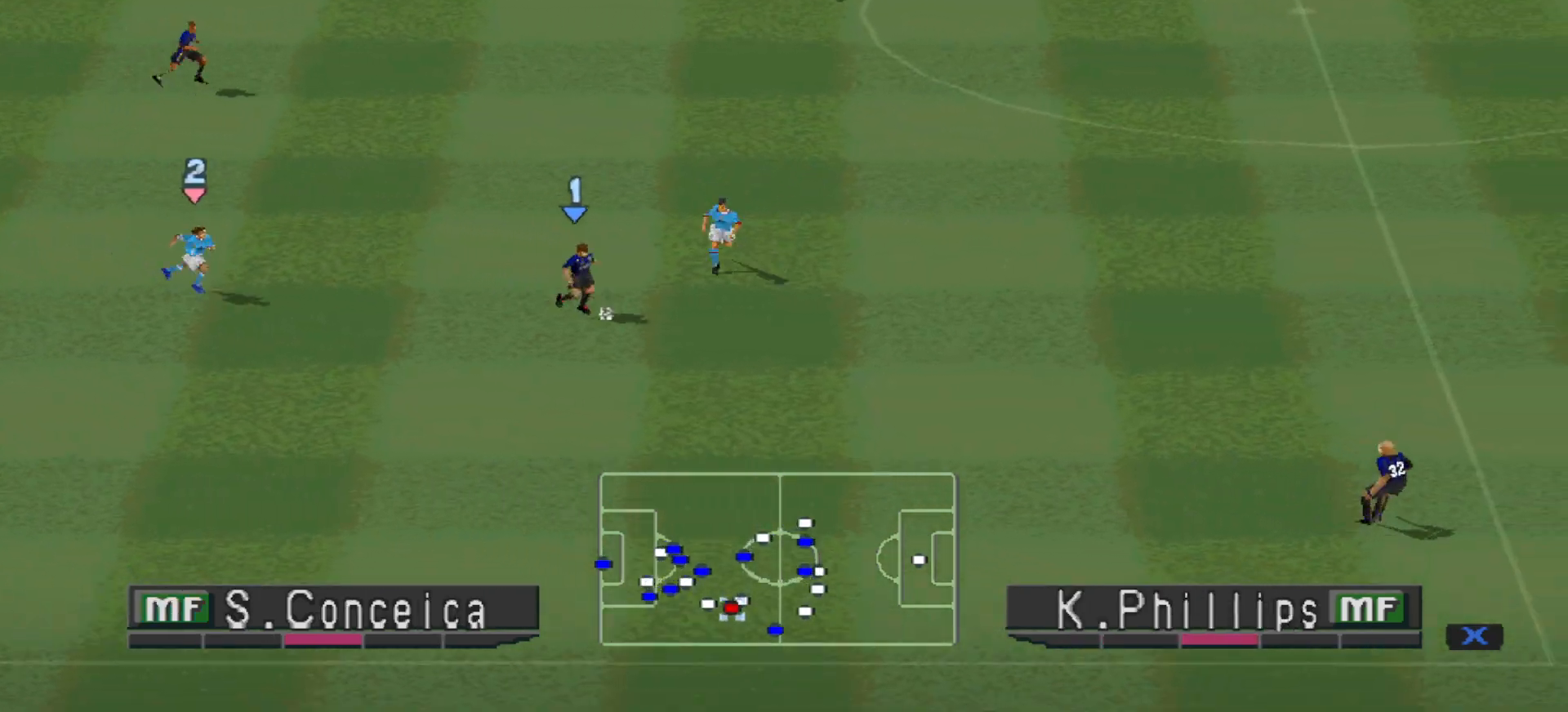
{"buttons": ["DPAD_UP", "DPAD_LEFT"], "events": [[167, "DPAD_DOWN", "up"], [167, "DPAD_RIGHT", "up"], [200, "CROSS", "up"], [433, "DPAD_LEFT", "down"], [467, "DPAD_UP", "down"]]}